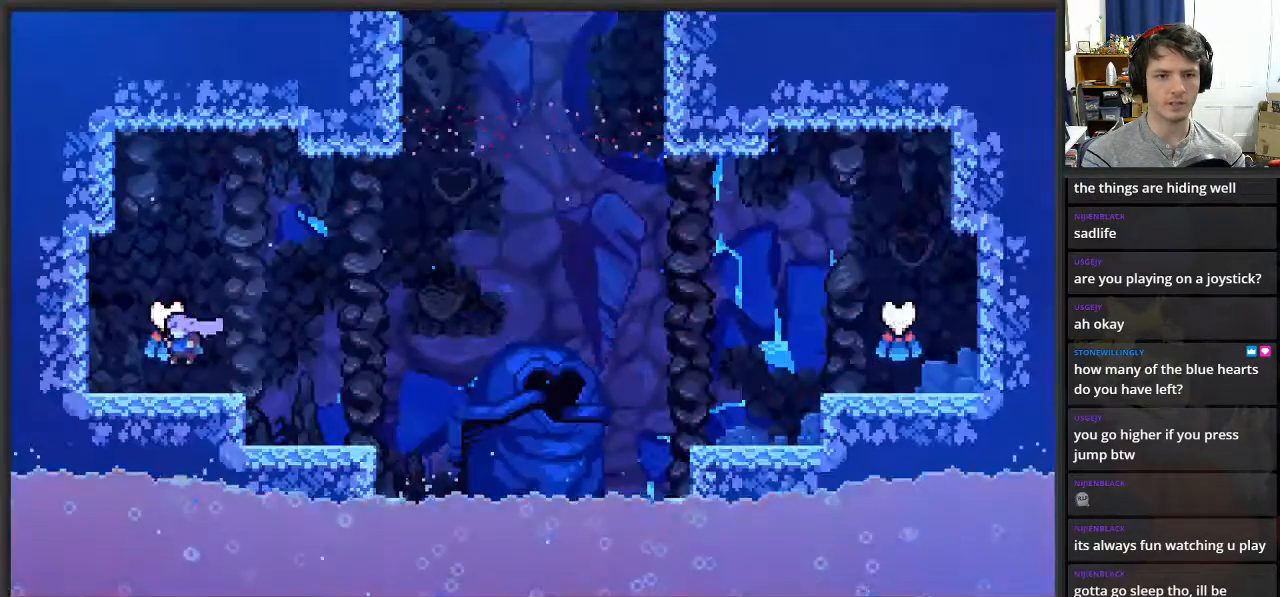
Gameplay with a controller (Xbox layout); each line is a JSON object with the inputs held at the frame after it. "events" lists button and stick changes between this image and that frame as [ms after this image, input, new state], when the widget could be followed in between.
{"buttons": ["A"], "left_stick": "right", "right_stick": "center", "events": [[50, "left_stick", "right"], [417, "A", "down"]]}
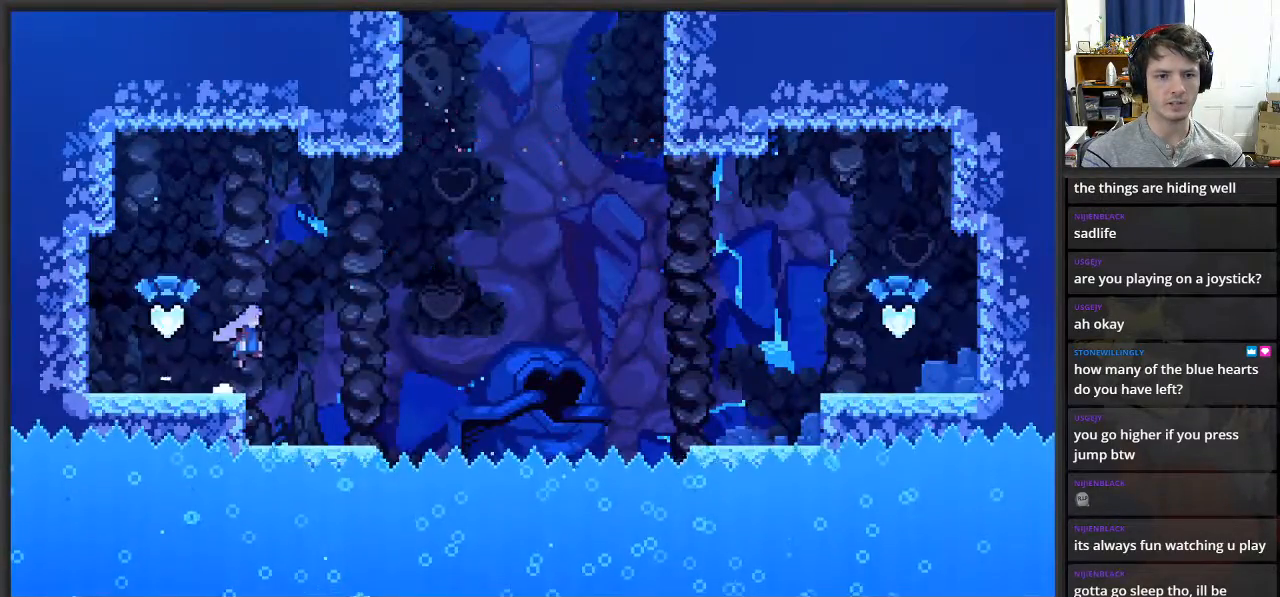
{"buttons": ["L2"], "left_stick": "up-right", "right_stick": "center", "events": [[117, "L2", "down"], [200, "A", "up"], [200, "left_stick", "up-right"], [250, "X", "down"], [450, "X", "up"]]}
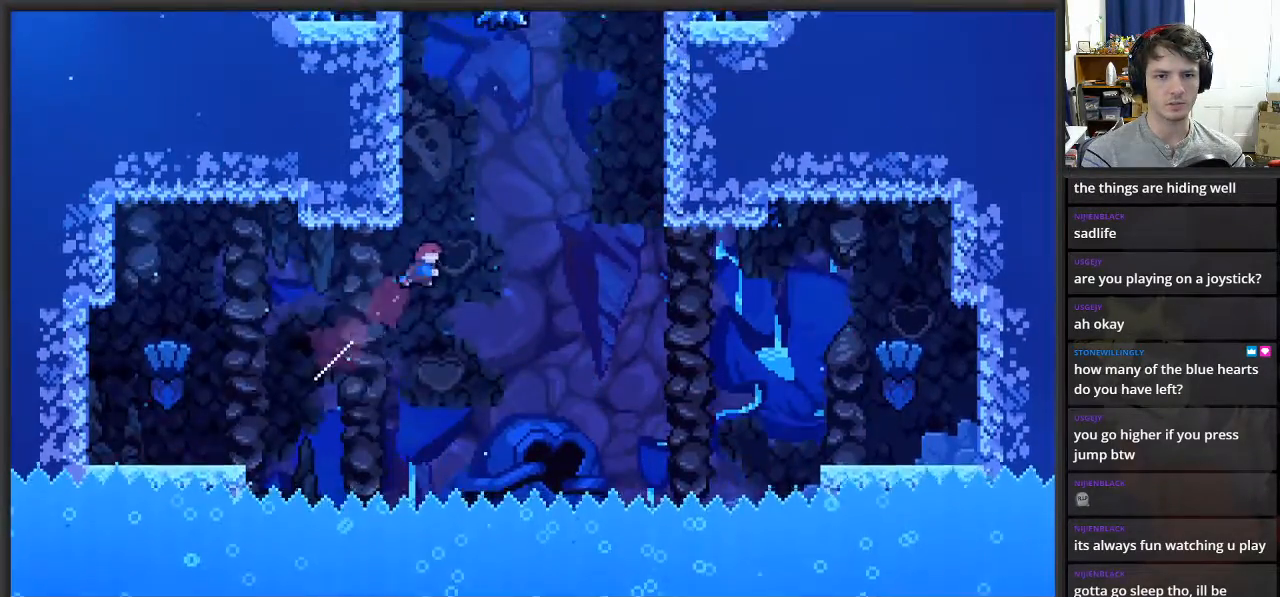
{"buttons": ["L2"], "left_stick": "left", "right_stick": "center", "events": [[33, "left_stick", "up"], [67, "X", "down"], [217, "X", "up"], [250, "left_stick", "up-left"], [417, "left_stick", "left"]]}
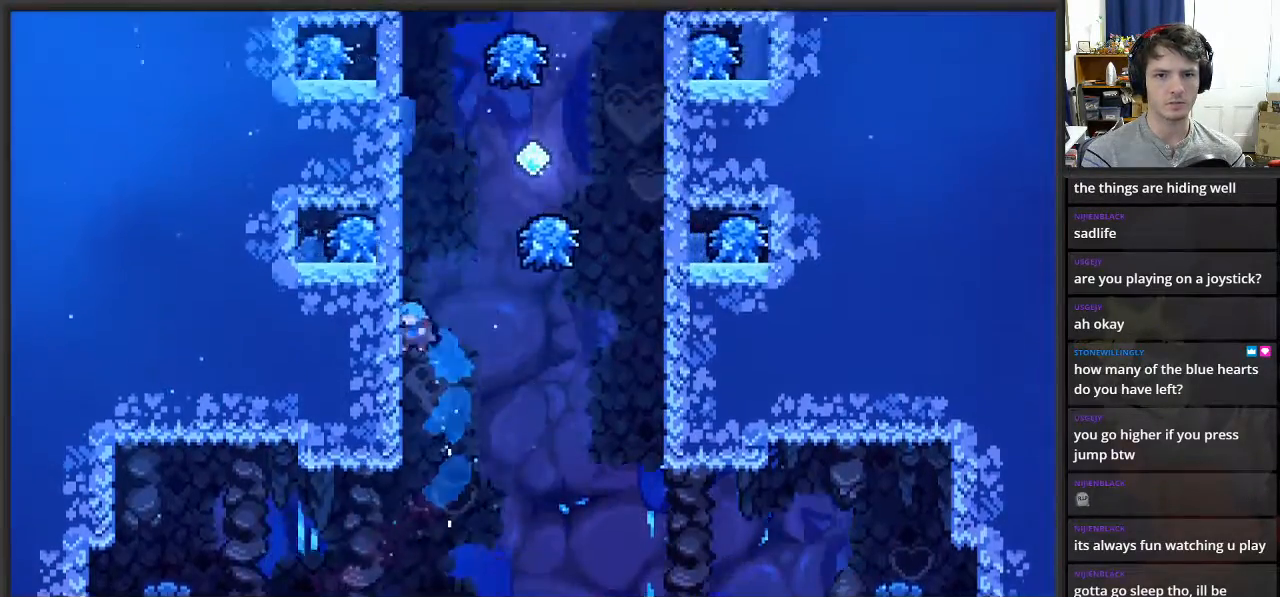
{"buttons": ["L2"], "left_stick": "center", "right_stick": "center", "events": [[233, "left_stick", "center"]]}
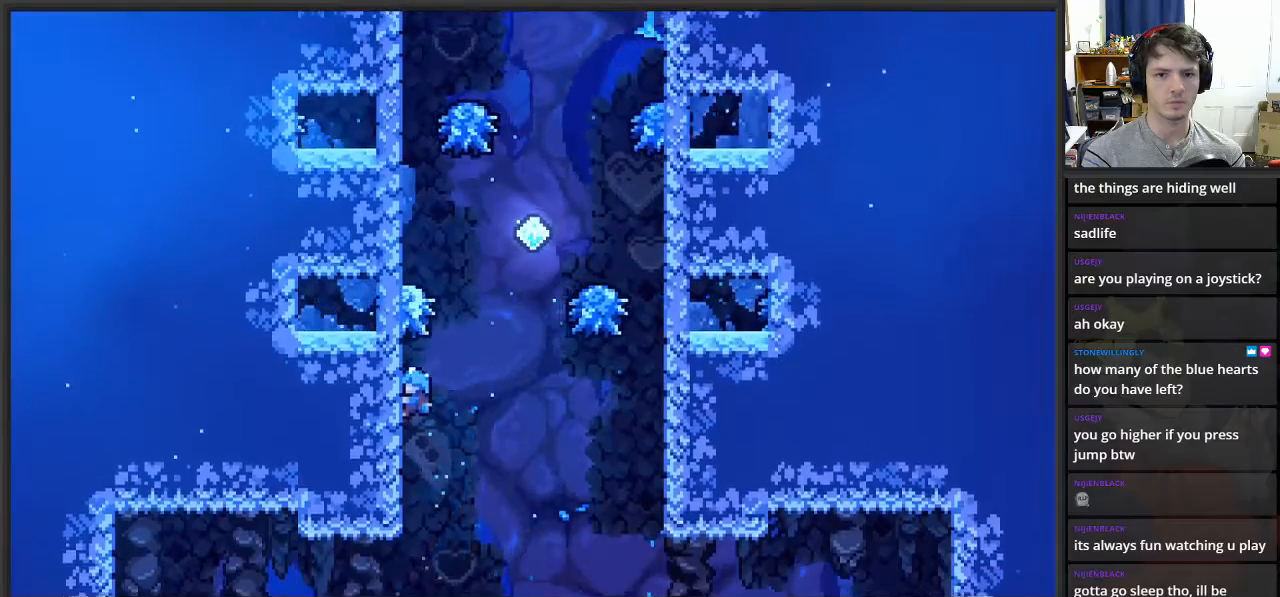
{"buttons": ["L2"], "left_stick": "up-left", "right_stick": "center", "events": [[317, "left_stick", "up-left"]]}
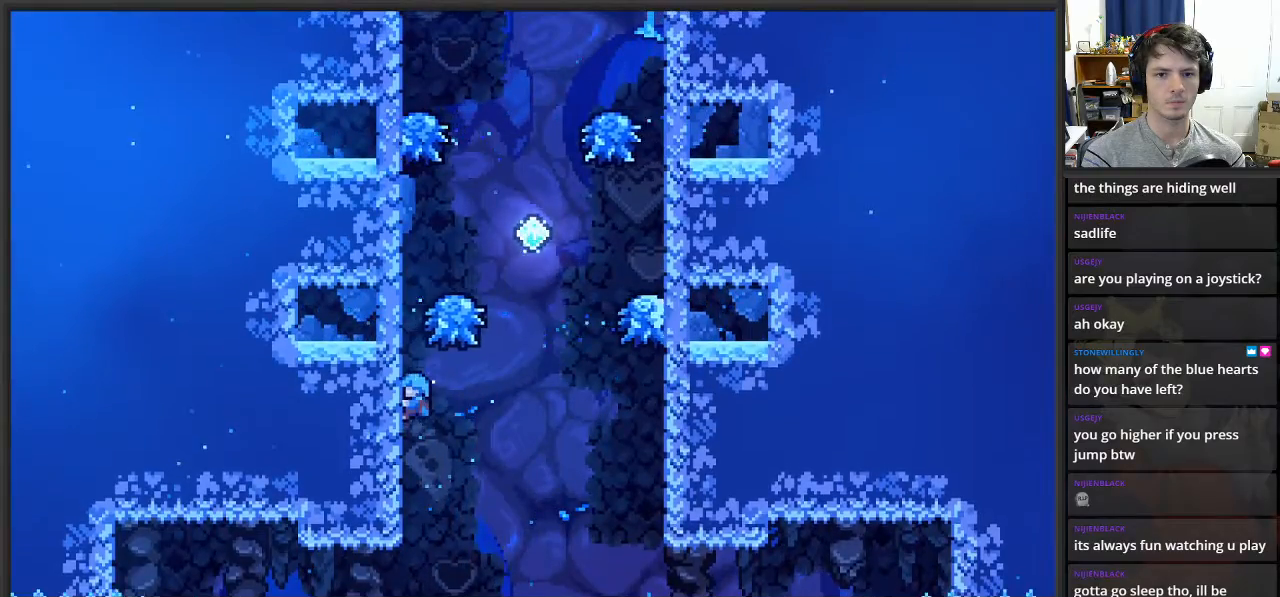
{"buttons": ["A", "L2"], "left_stick": "up-right", "right_stick": "center", "events": [[250, "left_stick", "up"], [467, "A", "down"], [483, "left_stick", "up-right"]]}
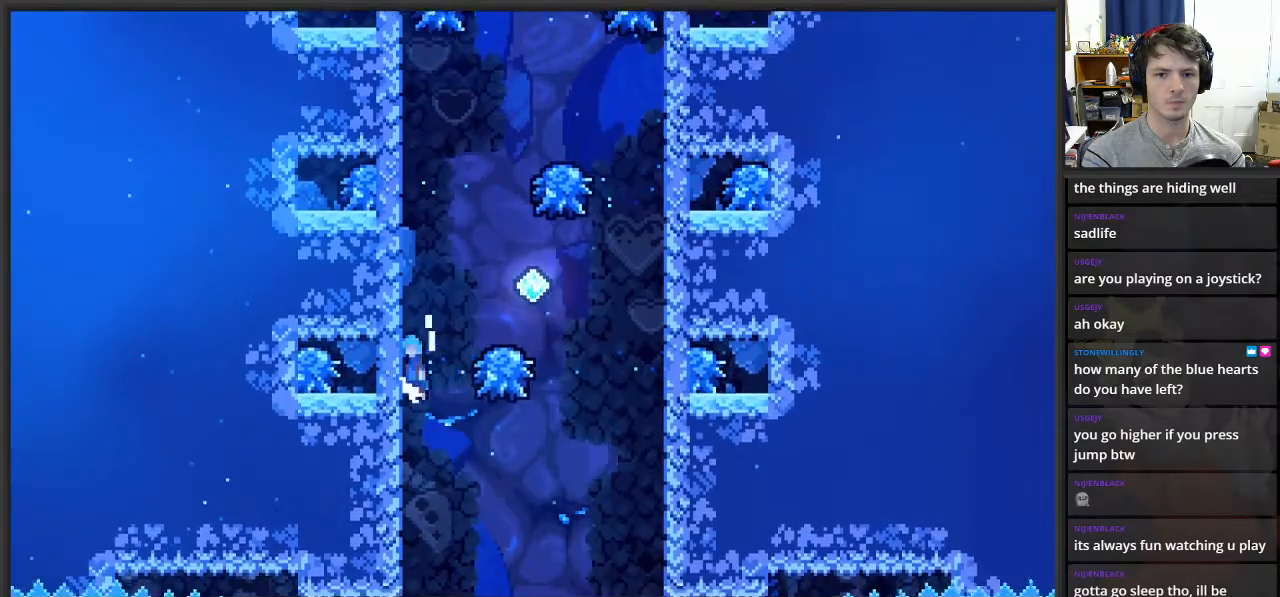
{"buttons": ["A", "L2"], "left_stick": "center", "right_stick": "center", "events": [[317, "A", "up"], [450, "A", "down"], [467, "left_stick", "center"]]}
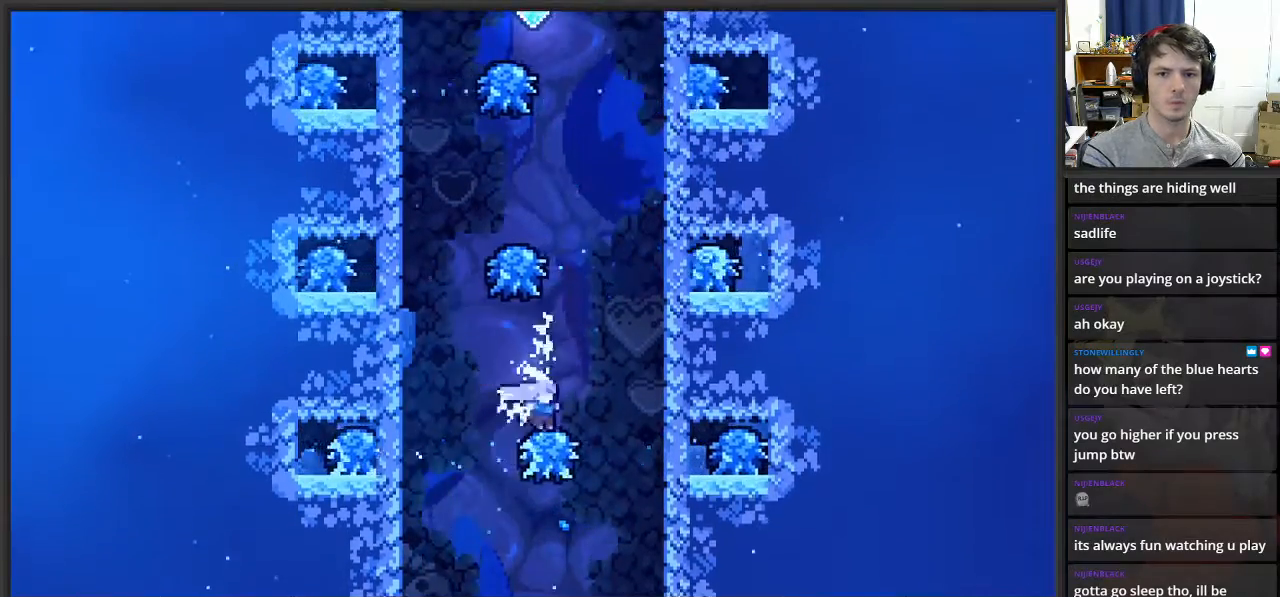
{"buttons": ["X", "L2"], "left_stick": "up", "right_stick": "center", "events": [[333, "A", "up"], [400, "X", "down"], [400, "left_stick", "up"]]}
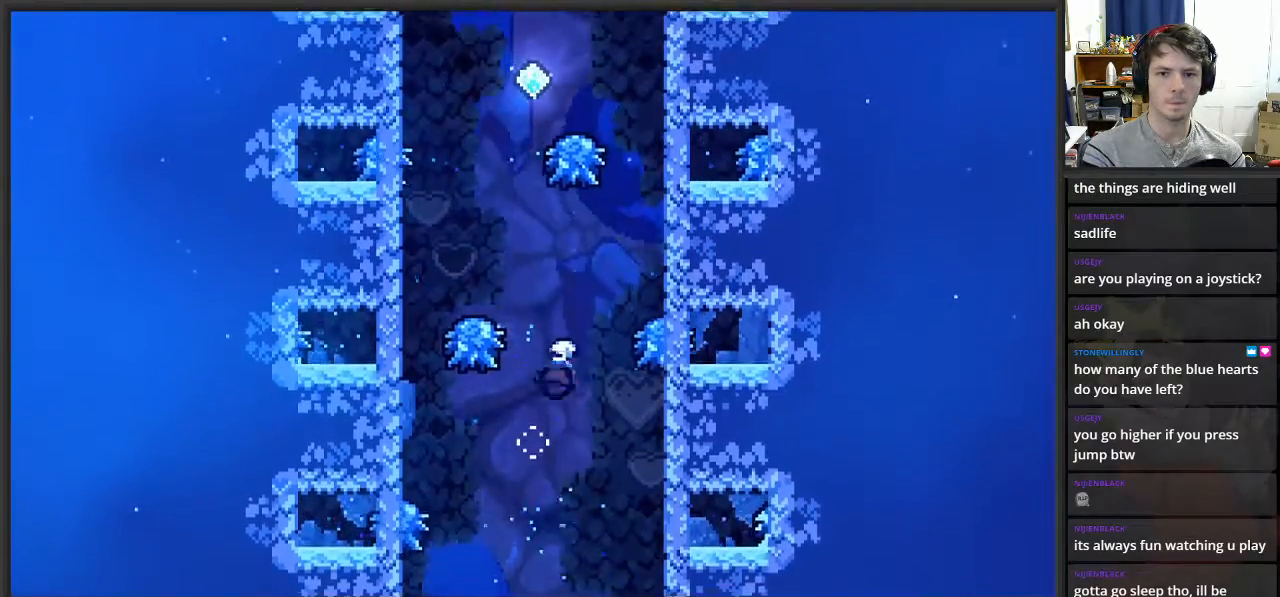
{"buttons": ["L2"], "left_stick": "center", "right_stick": "center", "events": [[83, "X", "up"], [133, "left_stick", "center"], [283, "left_stick", "right"], [433, "left_stick", "center"]]}
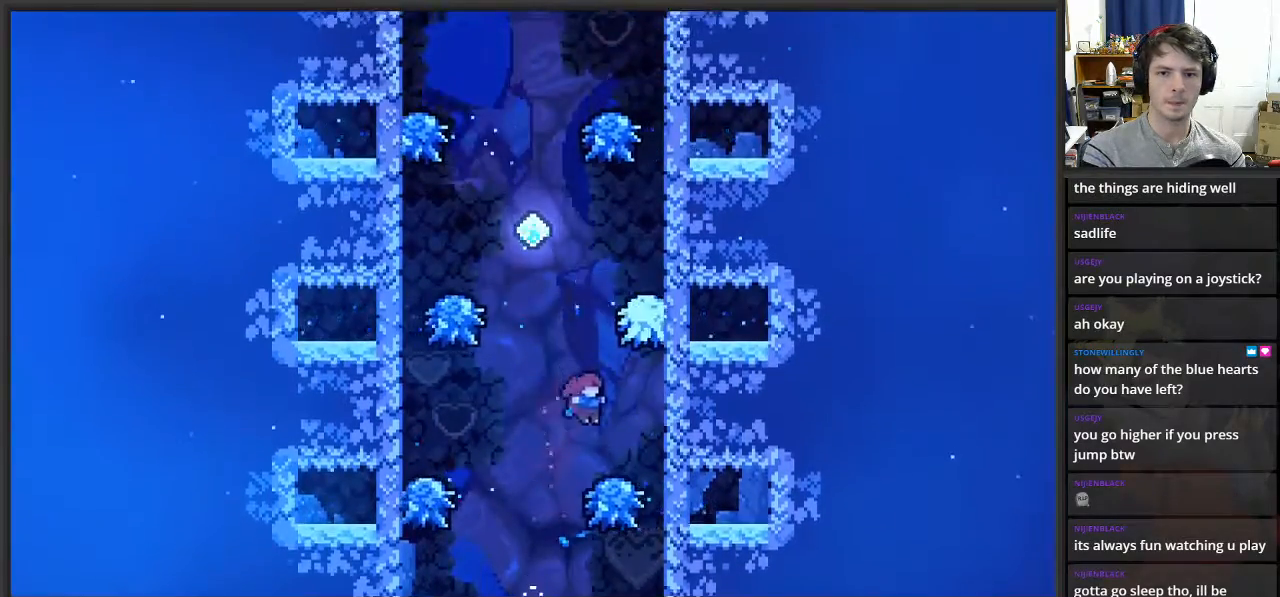
{"buttons": ["X", "L2"], "left_stick": "up", "right_stick": "center", "events": [[150, "A", "down"], [383, "A", "up"], [417, "left_stick", "up"], [467, "X", "down"]]}
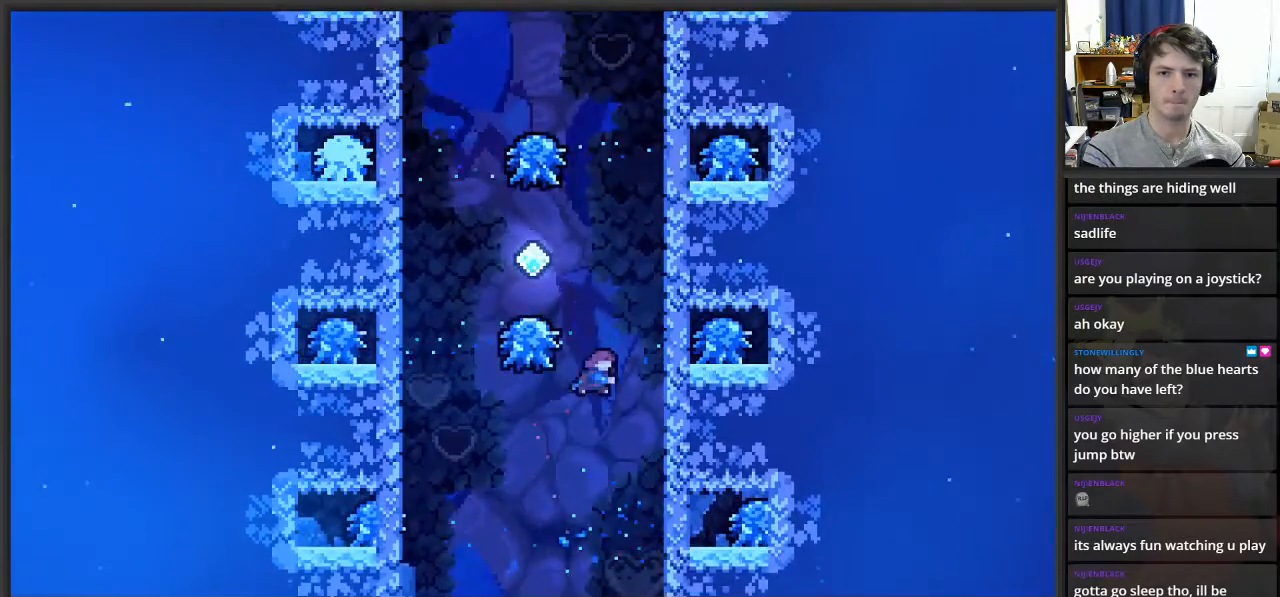
{"buttons": ["L2"], "left_stick": "right", "right_stick": "center", "events": [[100, "X", "up"], [217, "left_stick", "center"], [350, "left_stick", "left"], [450, "left_stick", "right"]]}
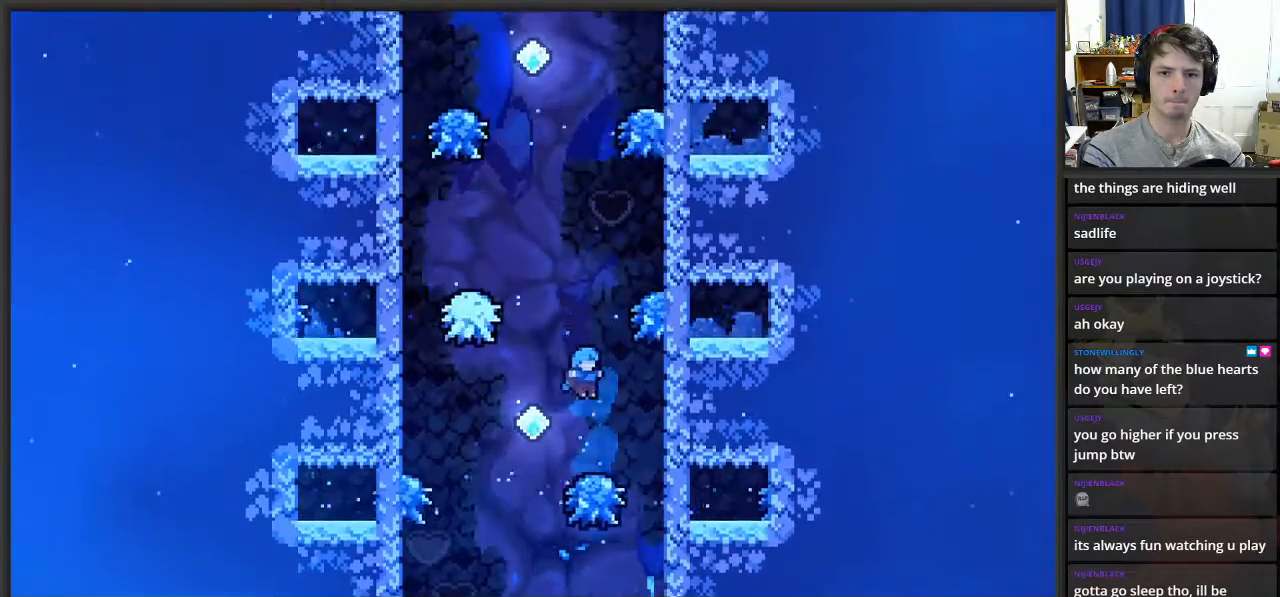
{"buttons": ["L2"], "left_stick": "left", "right_stick": "center", "events": [[200, "A", "down"], [217, "left_stick", "up"], [283, "L3", "down"], [300, "left_stick", "left"], [383, "L3", "up"], [467, "A", "up"]]}
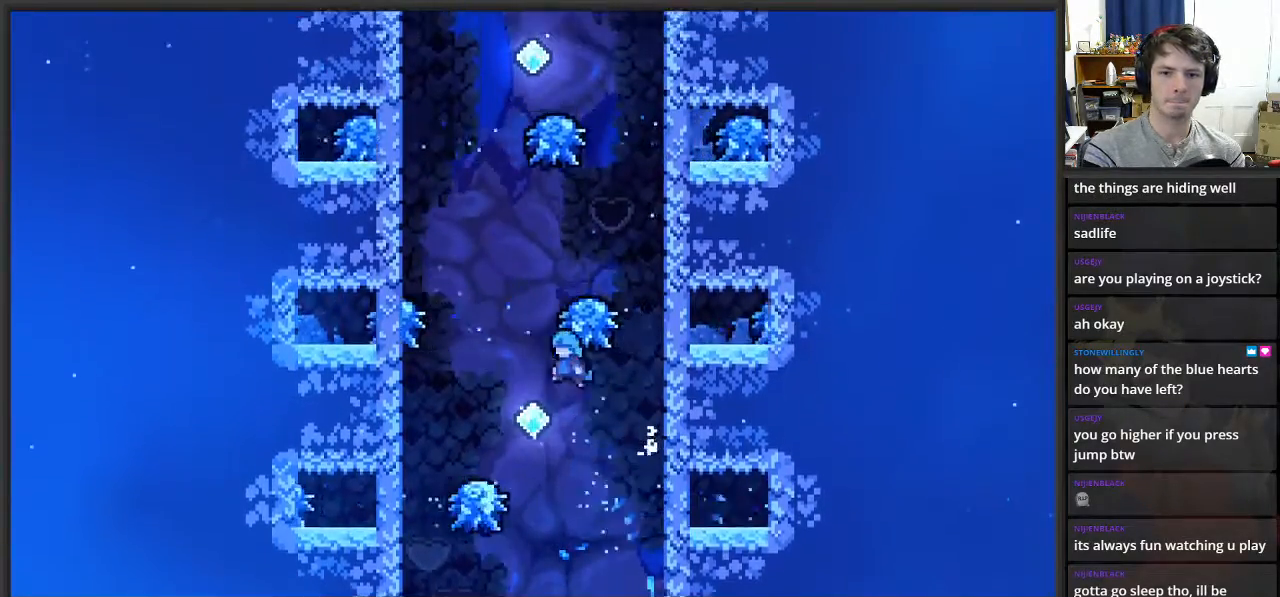
{"buttons": ["A", "L2"], "left_stick": "right", "right_stick": "center", "events": [[233, "left_stick", "right"], [450, "A", "down"]]}
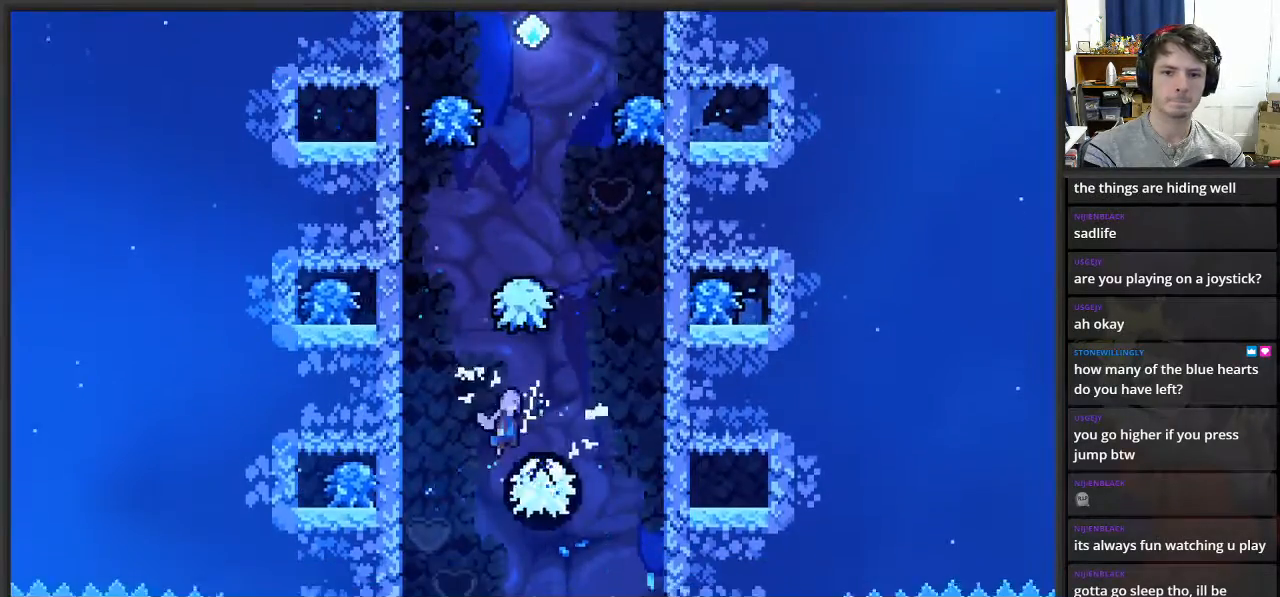
{"buttons": ["X", "L2"], "left_stick": "up", "right_stick": "center", "events": [[17, "left_stick", "up-right"], [150, "left_stick", "up"], [300, "A", "up"], [317, "X", "down"]]}
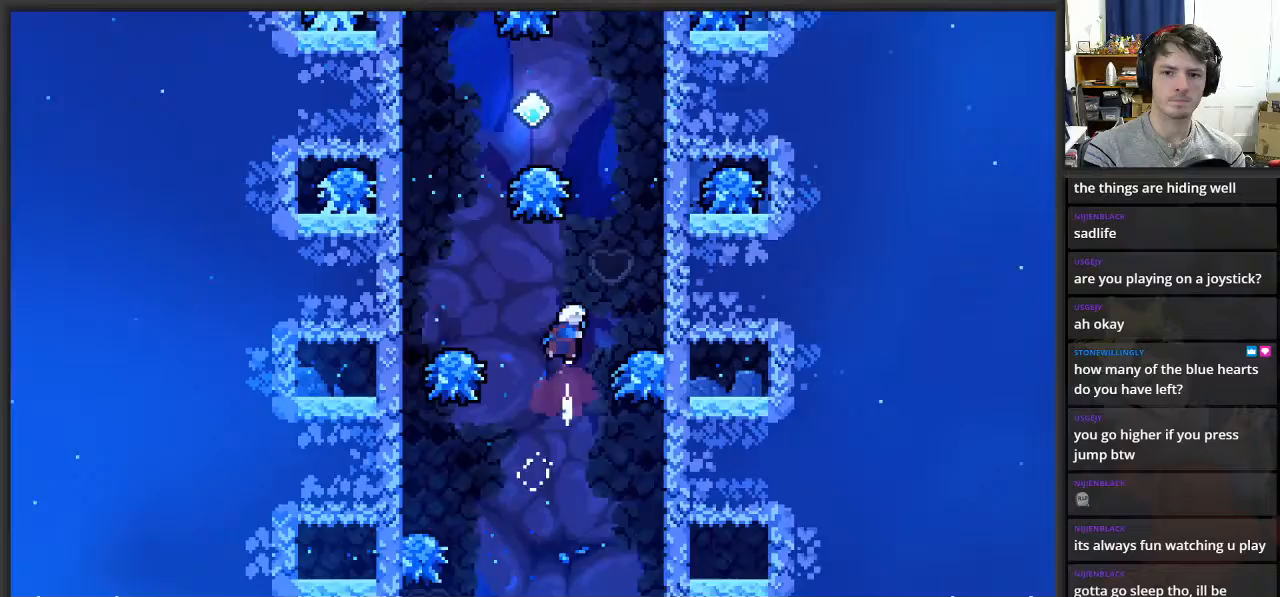
{"buttons": ["L2"], "left_stick": "center", "right_stick": "center", "events": [[83, "X", "up"], [100, "left_stick", "center"]]}
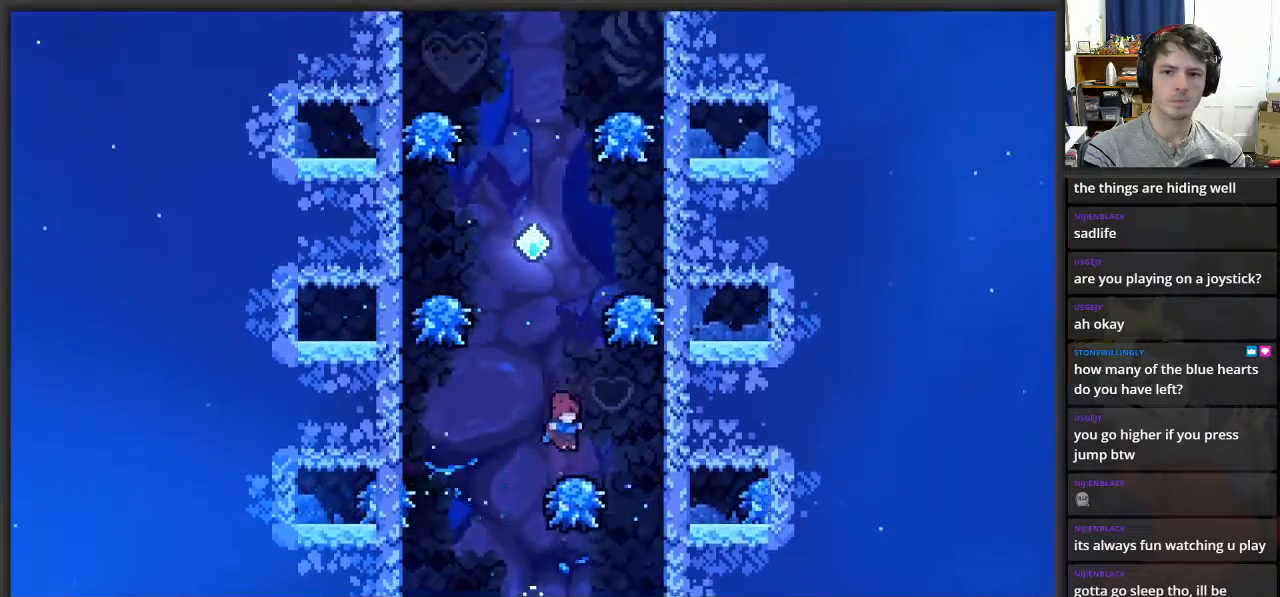
{"buttons": ["L2"], "left_stick": "up", "right_stick": "center", "events": [[33, "A", "down"], [117, "left_stick", "right"], [283, "X", "down"], [300, "A", "up"], [317, "left_stick", "up"], [450, "X", "up"]]}
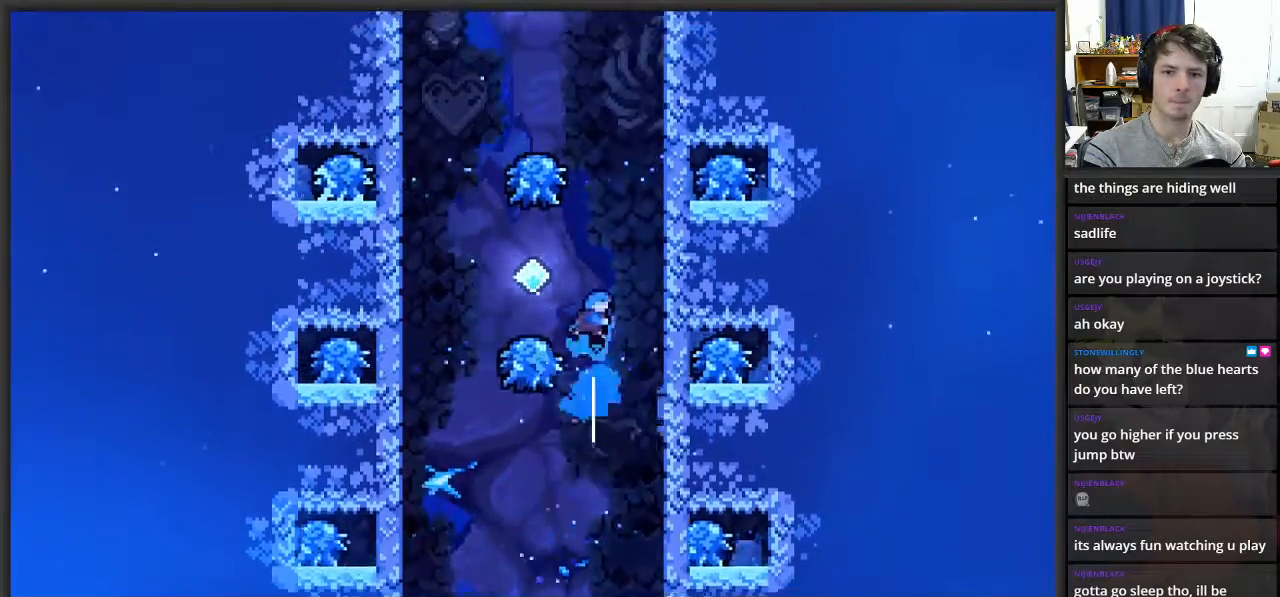
{"buttons": ["A", "L2"], "left_stick": "left", "right_stick": "center", "events": [[50, "left_stick", "center"], [250, "left_stick", "right"], [417, "left_stick", "up"], [483, "A", "down"], [483, "left_stick", "left"]]}
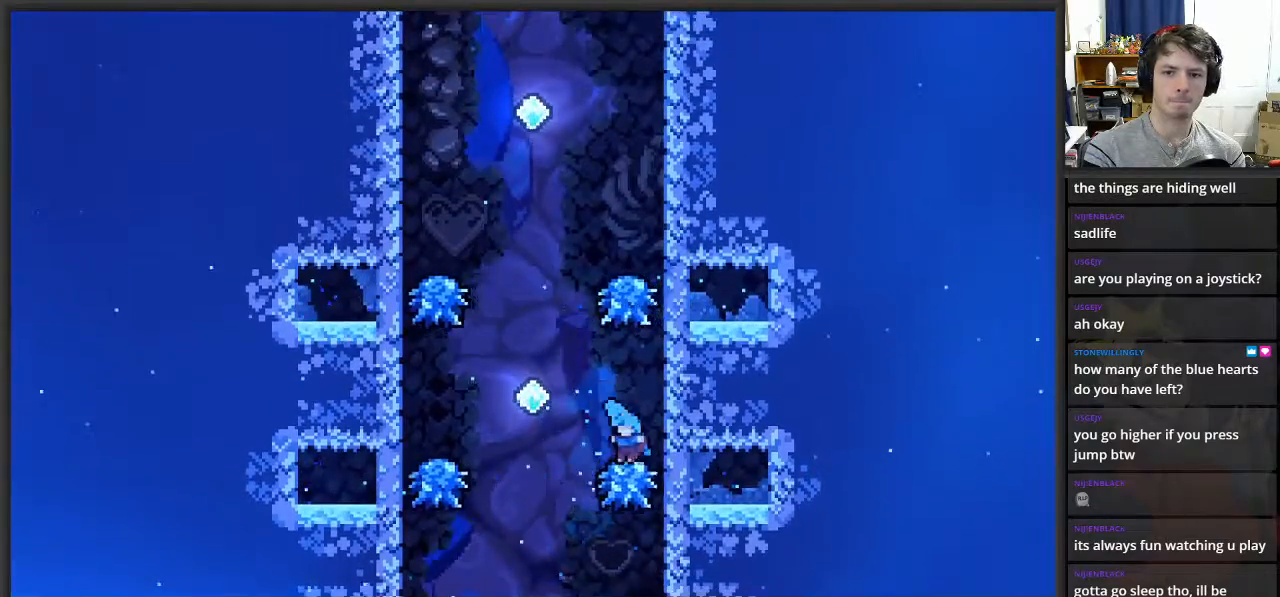
{"buttons": ["L2"], "left_stick": "up", "right_stick": "center", "events": [[117, "L3", "down"], [300, "L3", "up"], [350, "left_stick", "up"], [433, "A", "up"]]}
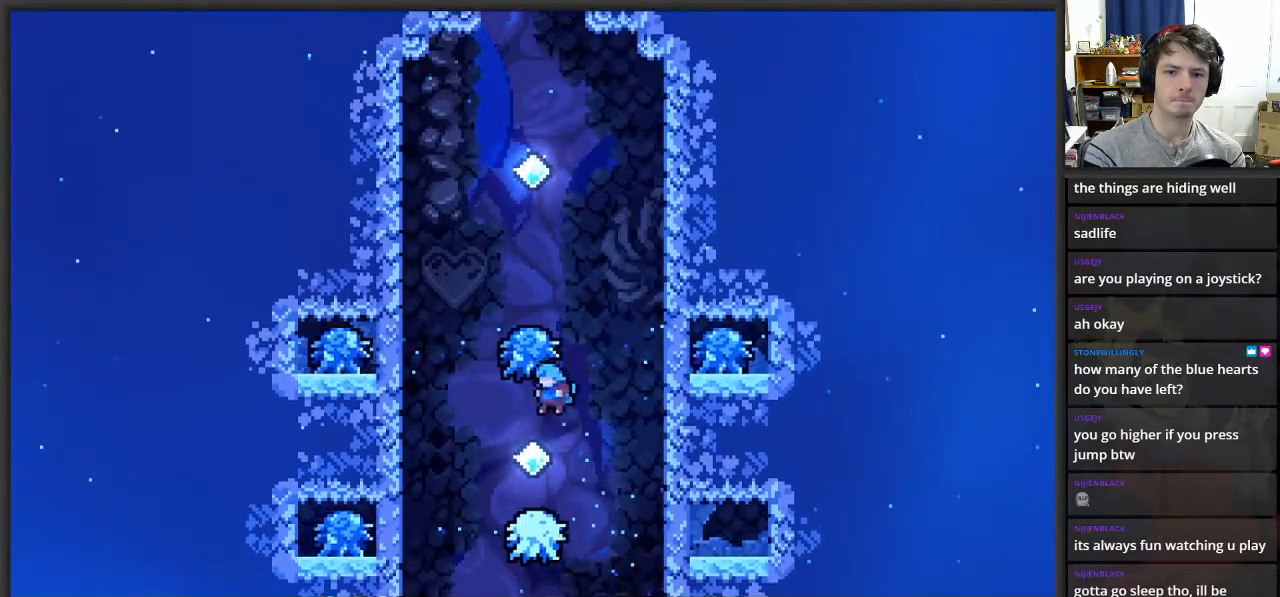
{"buttons": ["X", "L2"], "left_stick": "up-right", "right_stick": "center", "events": [[133, "X", "down"], [467, "left_stick", "up-right"]]}
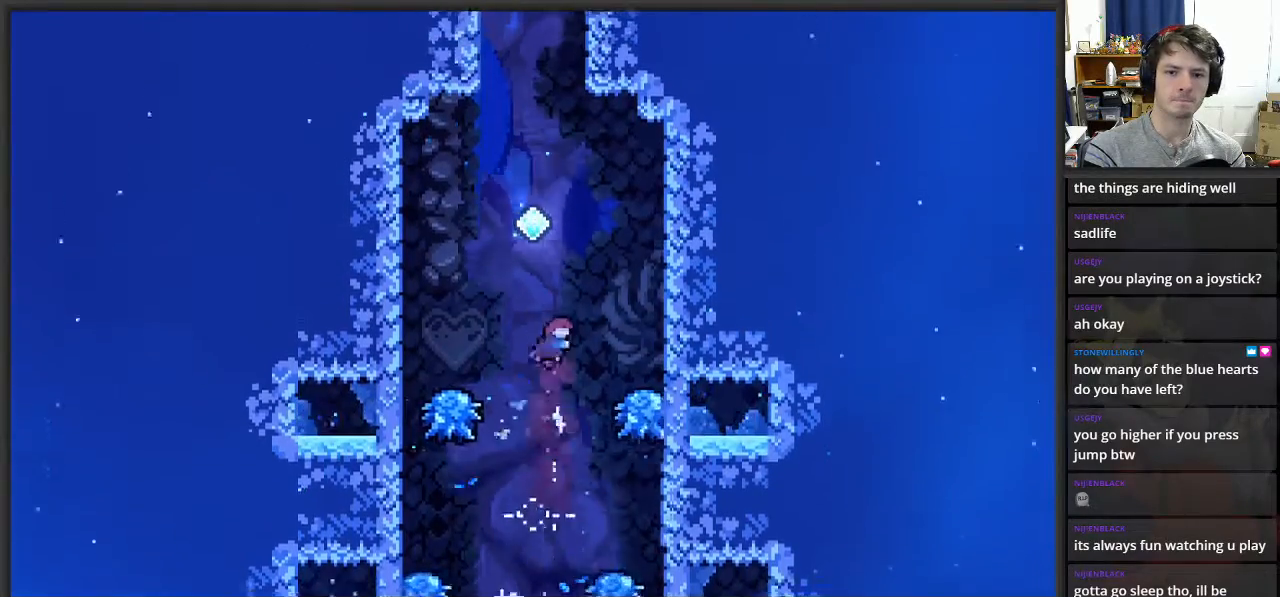
{"buttons": ["X", "L2"], "left_stick": "left", "right_stick": "center", "events": [[167, "X", "up"], [233, "left_stick", "up"], [250, "X", "down"], [500, "left_stick", "left"]]}
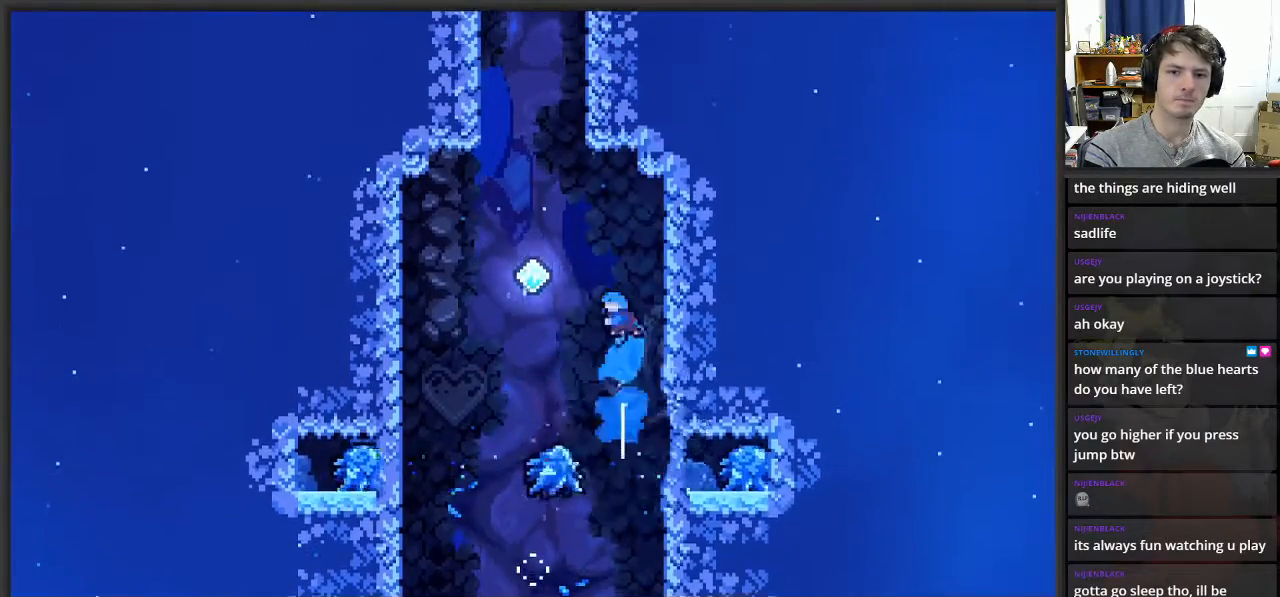
{"buttons": ["X", "L2"], "left_stick": "up", "right_stick": "center", "events": [[67, "X", "up"], [167, "left_stick", "up"], [500, "X", "down"]]}
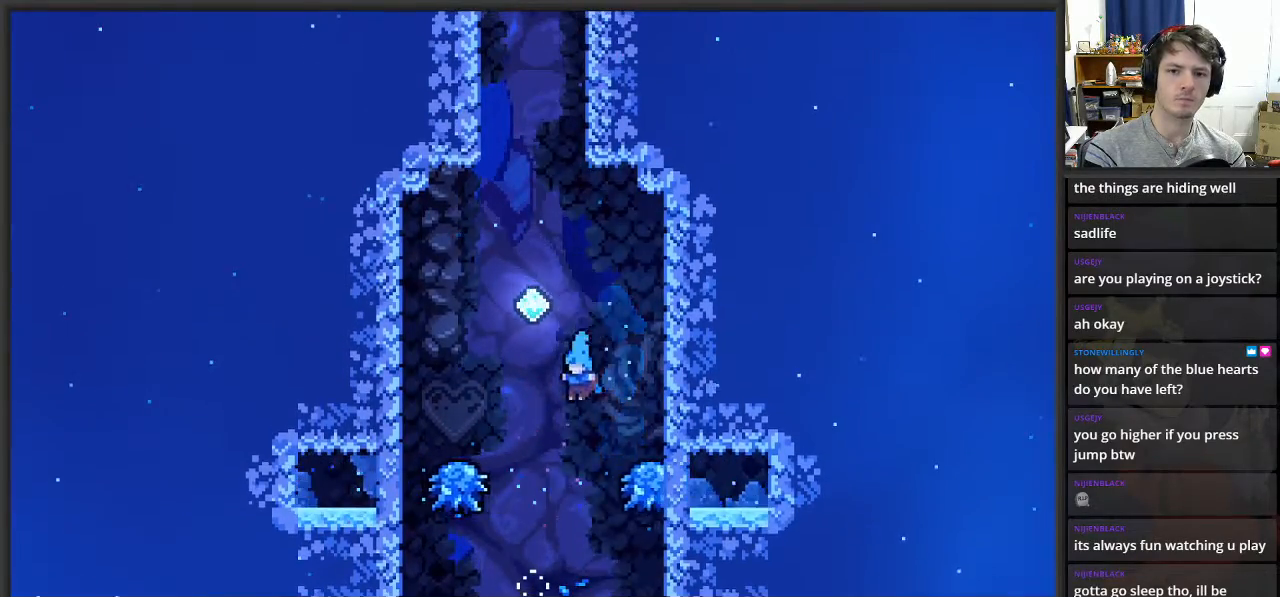
{"buttons": ["L2", "L3"], "left_stick": "up", "right_stick": "center", "events": [[183, "X", "up"], [350, "L3", "down"]]}
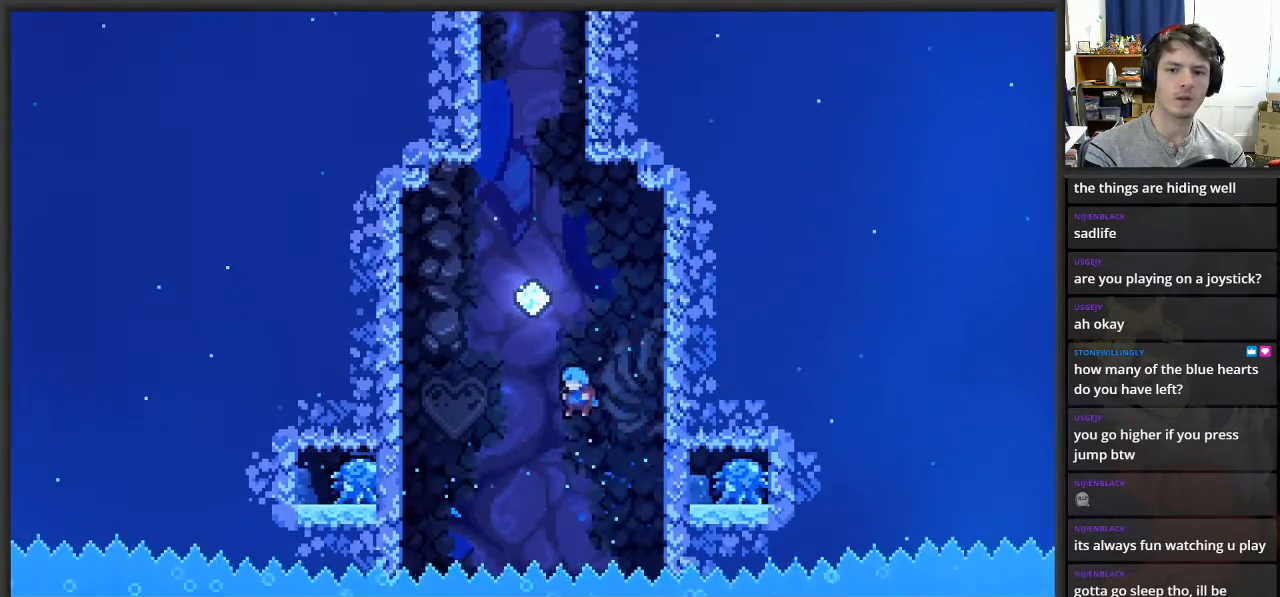
{"buttons": ["L2"], "left_stick": "center", "right_stick": "center", "events": [[50, "left_stick", "up-left"], [100, "A", "down"], [200, "left_stick", "up"], [217, "L3", "up"], [333, "X", "down"], [383, "A", "up"], [450, "X", "up"], [483, "left_stick", "center"]]}
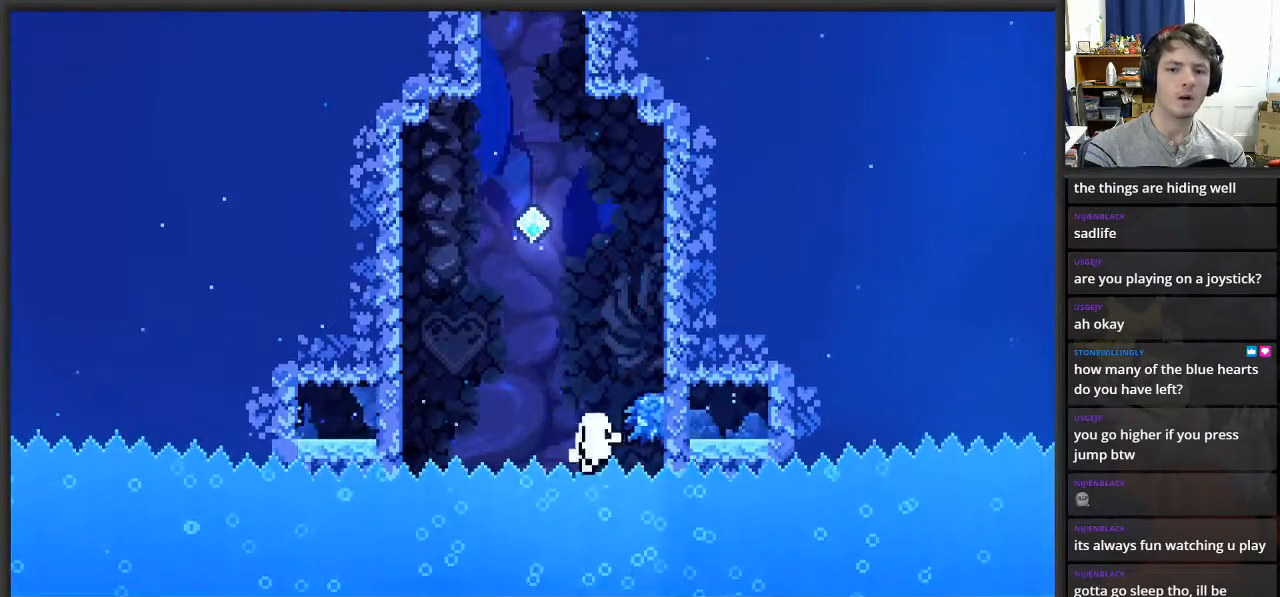
{"buttons": [], "left_stick": "center", "right_stick": "center", "events": [[100, "L2", "up"]]}
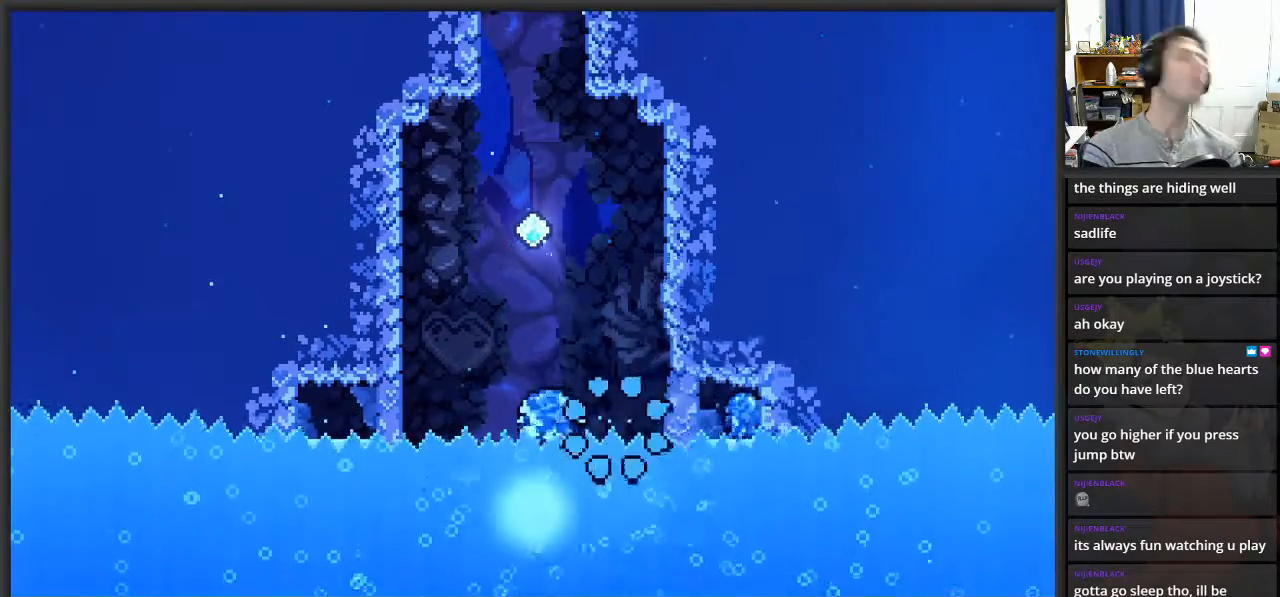
{"buttons": [], "left_stick": "center", "right_stick": "center", "events": []}
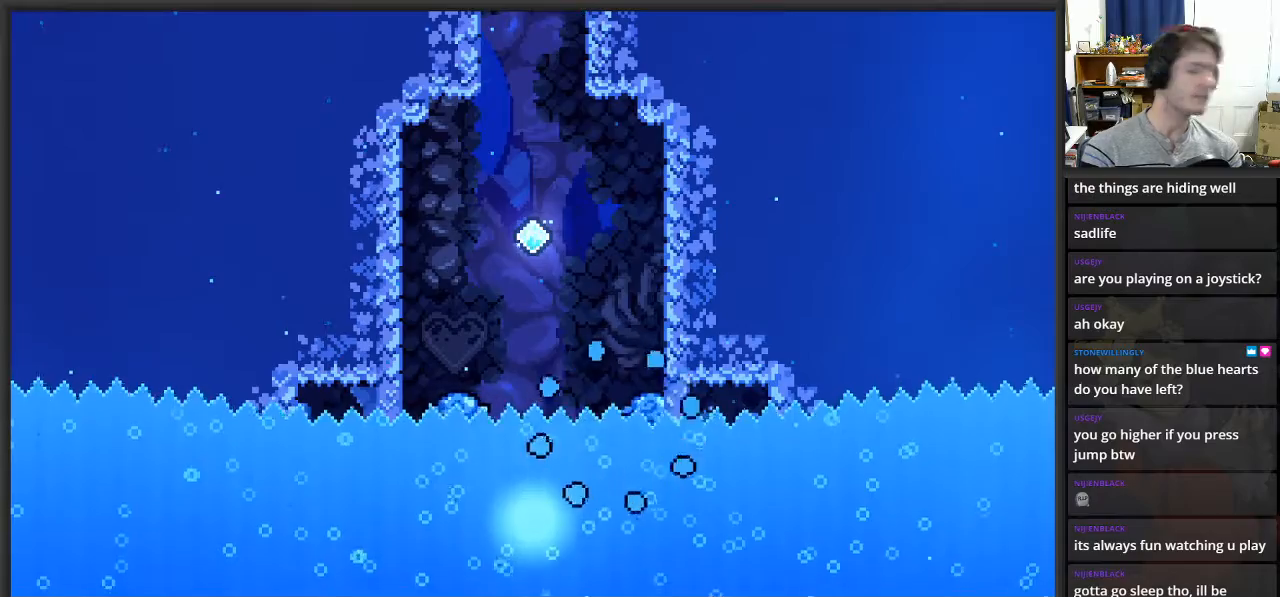
{"buttons": [], "left_stick": "center", "right_stick": "center", "events": []}
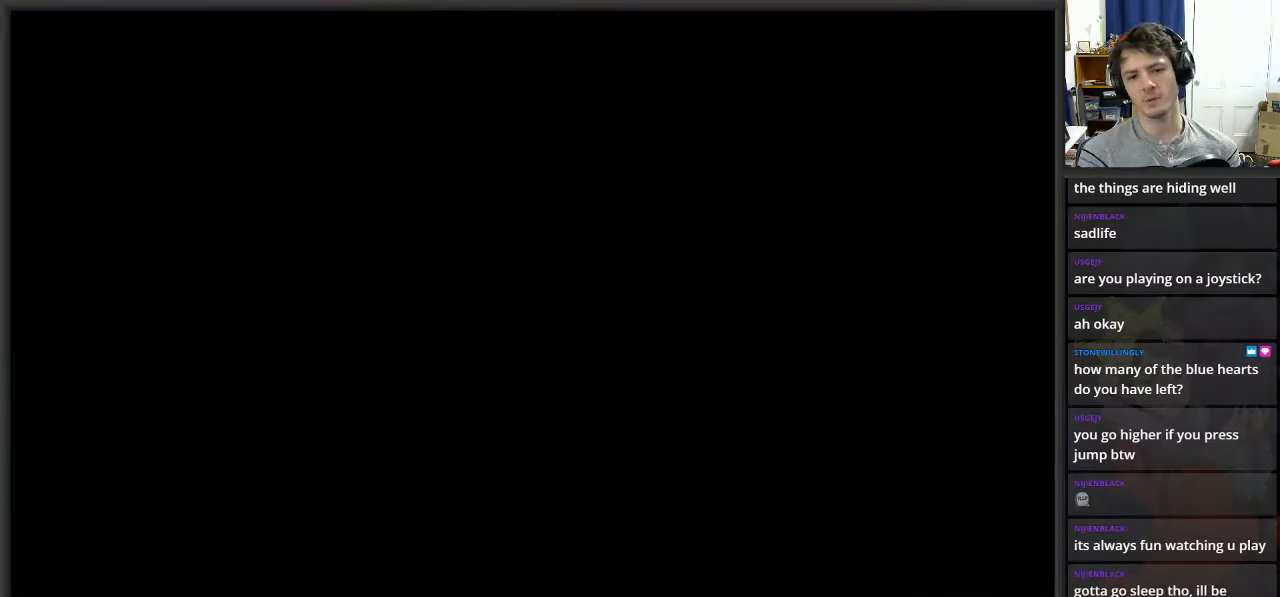
{"buttons": [], "left_stick": "left", "right_stick": "center", "events": [[483, "left_stick", "left"]]}
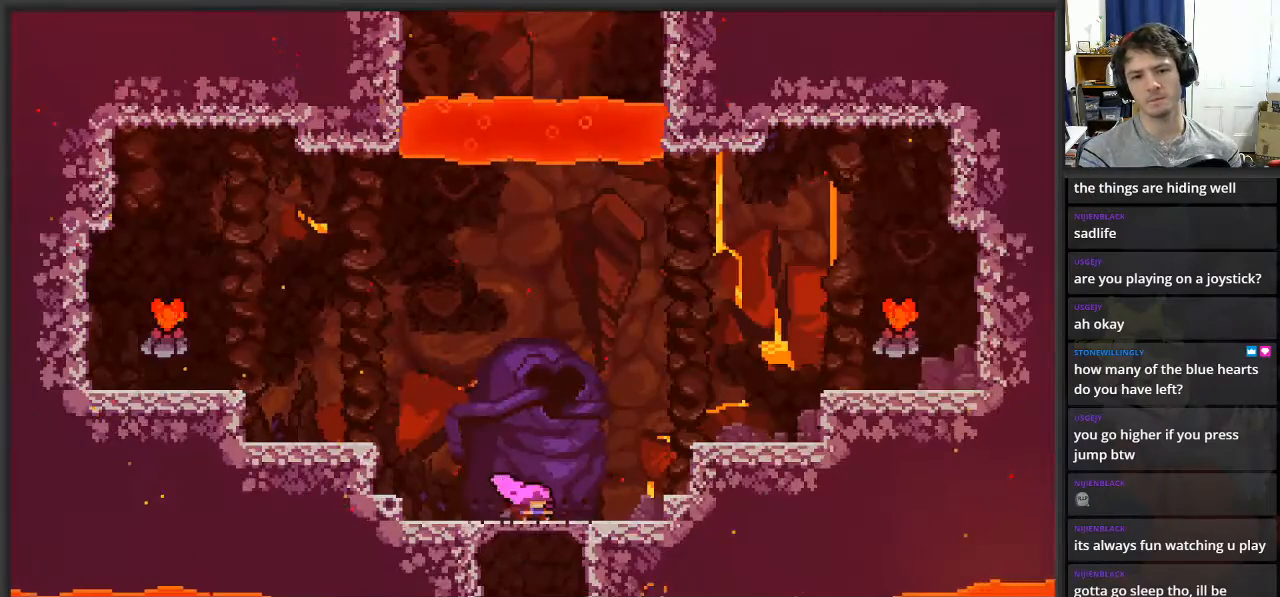
{"buttons": ["A", "L2"], "left_stick": "up-left", "right_stick": "center", "events": [[200, "A", "down"], [267, "L2", "down"], [433, "left_stick", "up-left"]]}
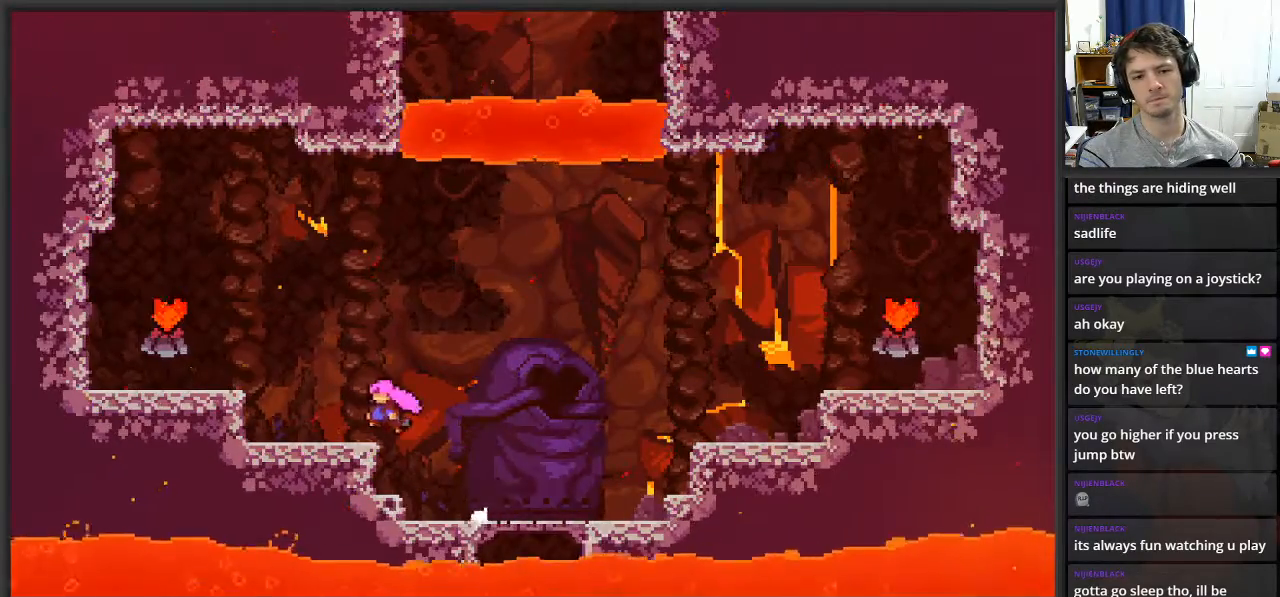
{"buttons": ["A", "L2"], "left_stick": "up-left", "right_stick": "center", "events": [[133, "A", "up"], [233, "A", "down"]]}
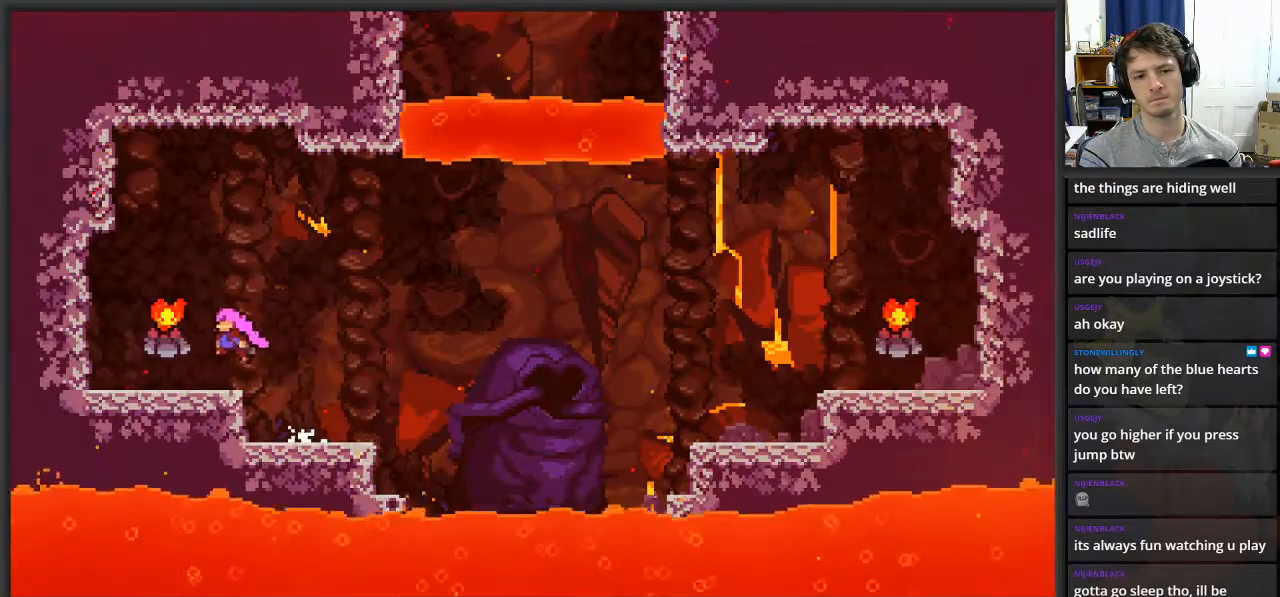
{"buttons": ["L2"], "left_stick": "right", "right_stick": "center", "events": [[117, "A", "up"], [200, "left_stick", "up-right"], [383, "left_stick", "right"]]}